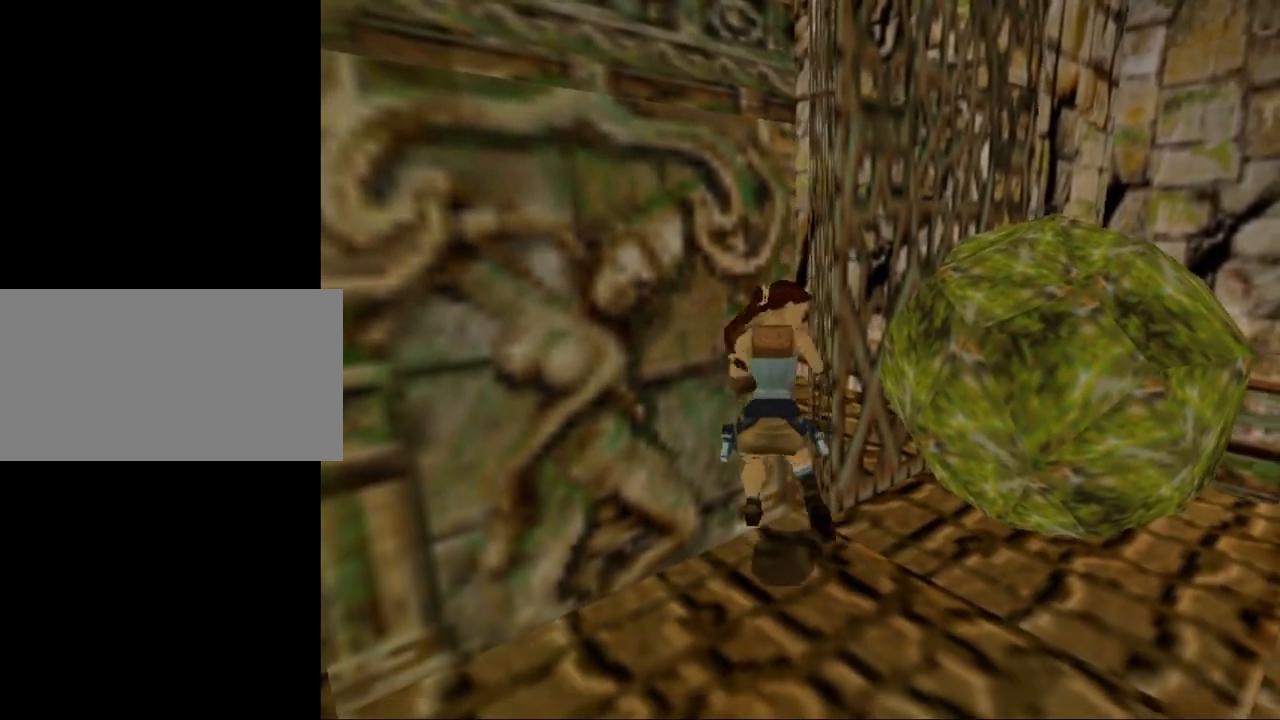
Gameplay with keyboard; each line is a JSON object with the keys held at the frame after it. "events" lists presses ("down") and releases ("up") of "0", "1", "2", "3", "4", "5", "6", "7", "8", "9", "act", "crouch", "dash", "down", "flare", "gun", "inv", "jump", "left", "look", "right", "roll", "sl", "sr", "up" and "walk" between this image and that frame as [ms after this image, input, new state], when the widget could be followed in between. No other keys are recorded. Mouse input is not recorded. Key names are as the overlay labels them; some are game actions (e.g. jump) rather than physical keys. Not read: other_keys.
{"keys": ["down"], "events": []}
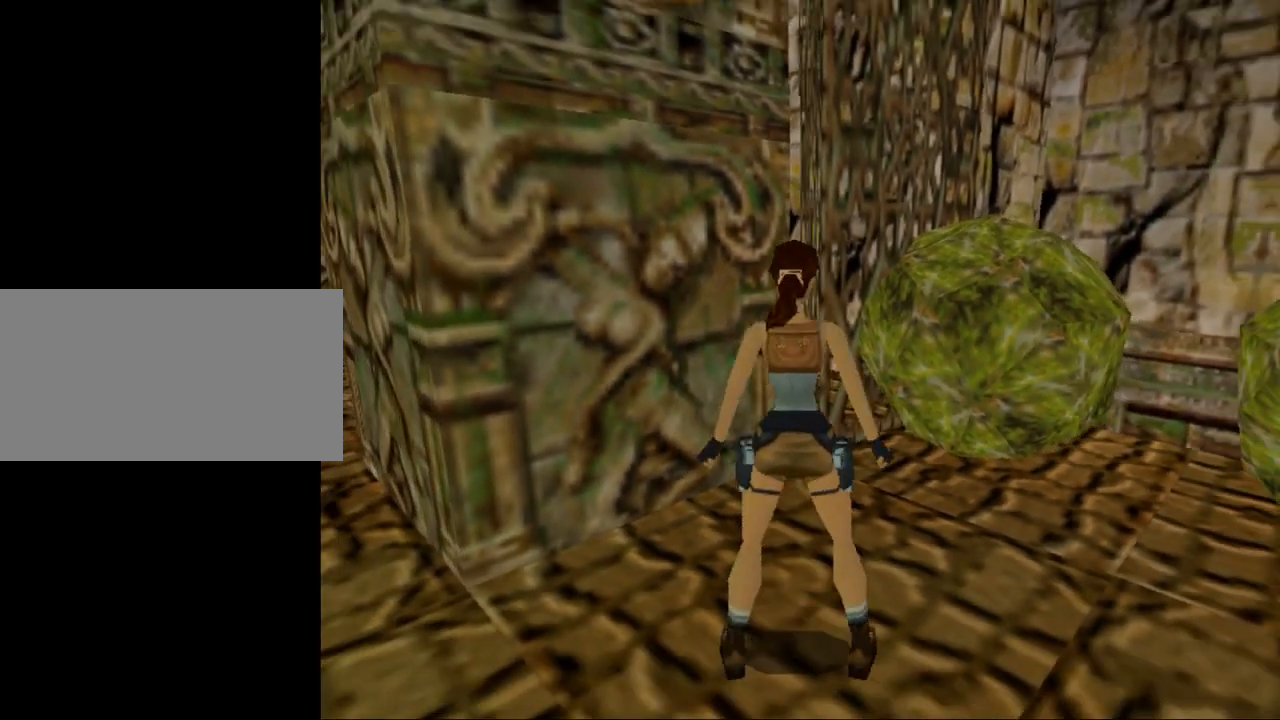
{"keys": [], "events": [[334, "down", "up"]]}
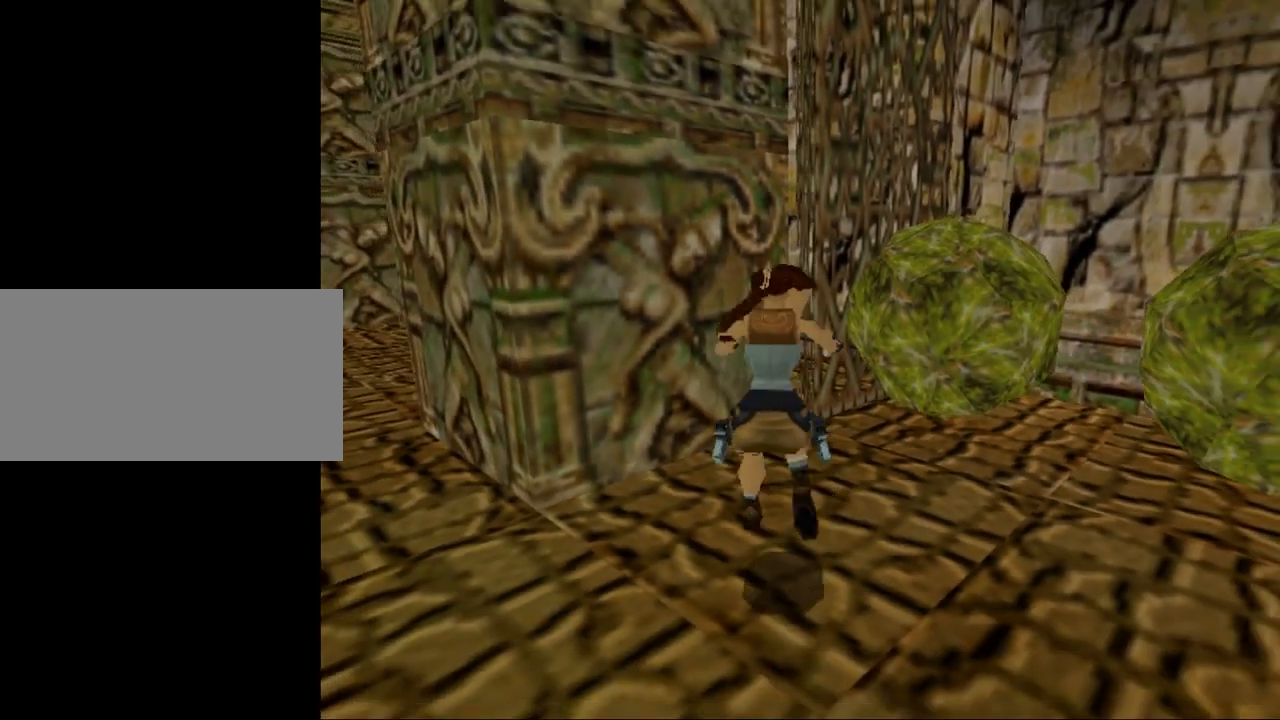
{"keys": ["right", "up"], "events": [[100, "up", "down"], [400, "right", "down"]]}
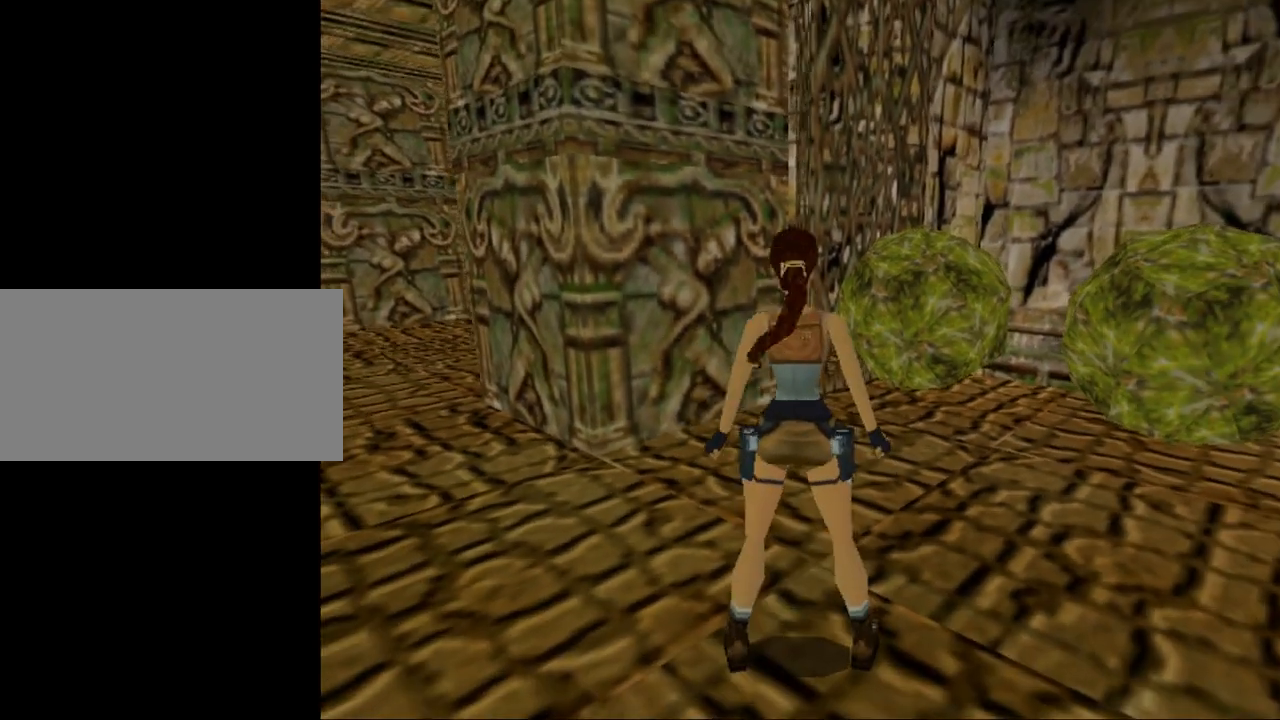
{"keys": ["up"], "events": [[134, "right", "up"]]}
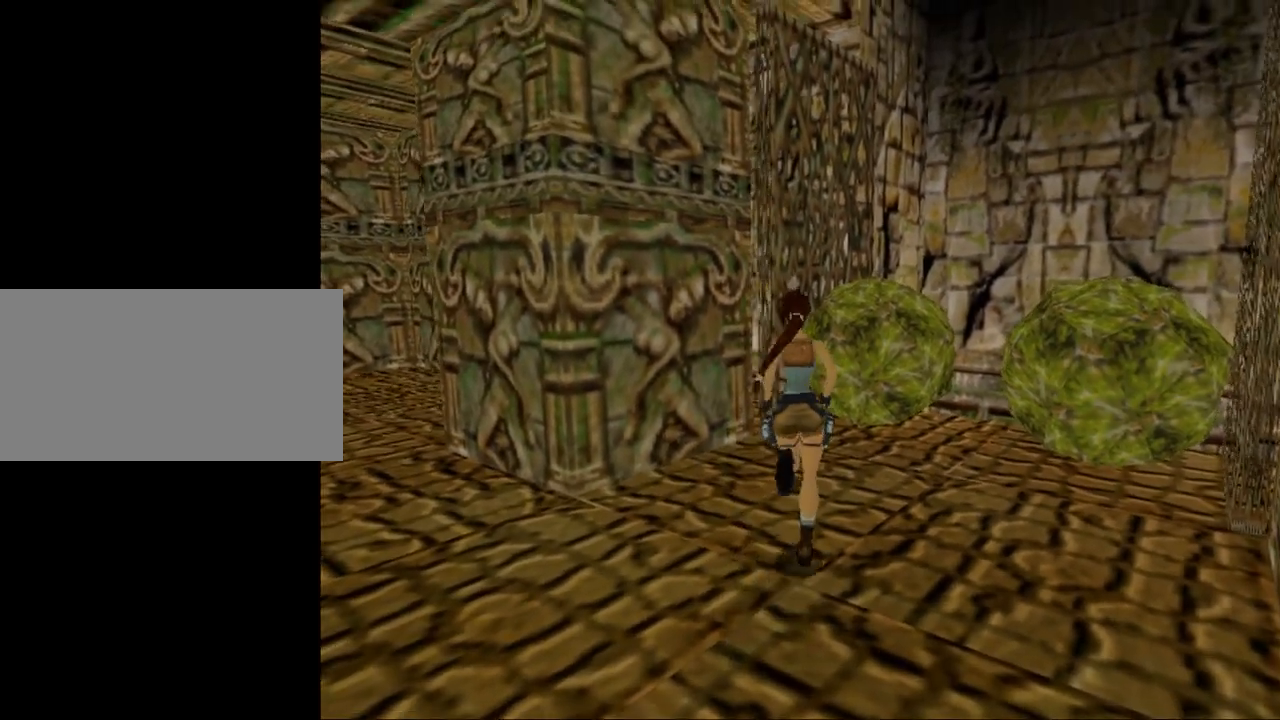
{"keys": ["up"], "events": []}
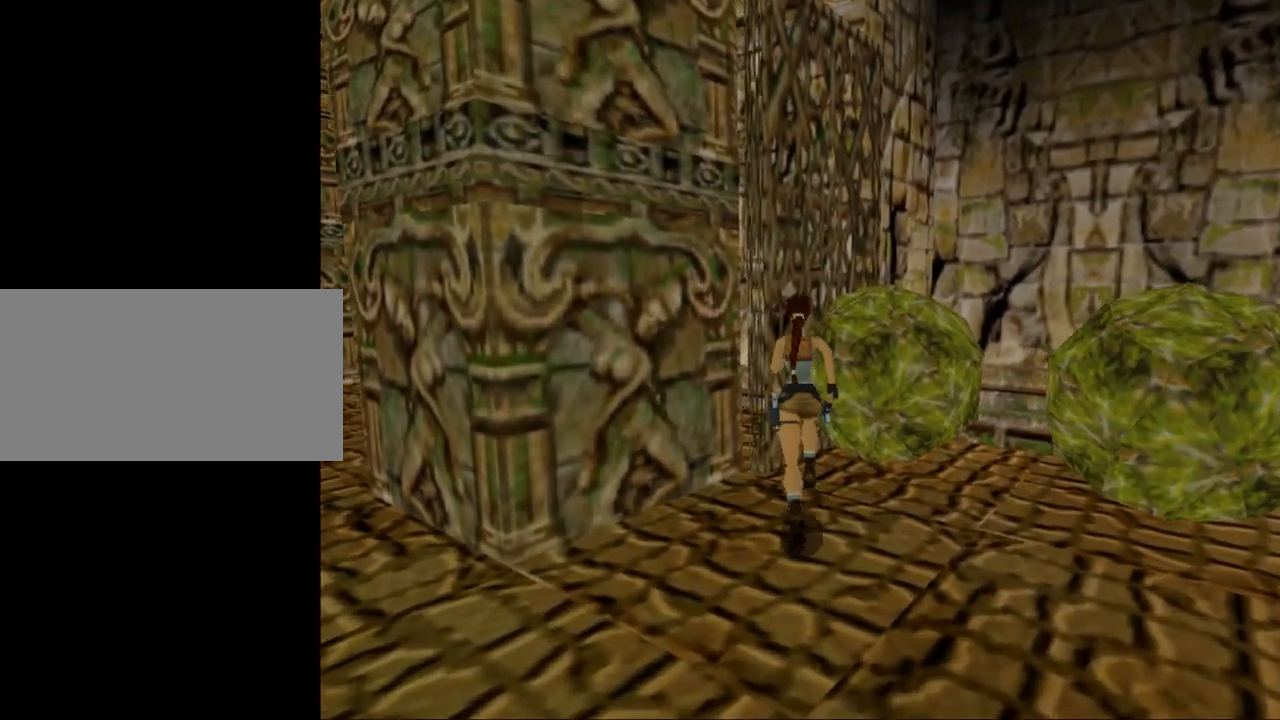
{"keys": ["up"], "events": []}
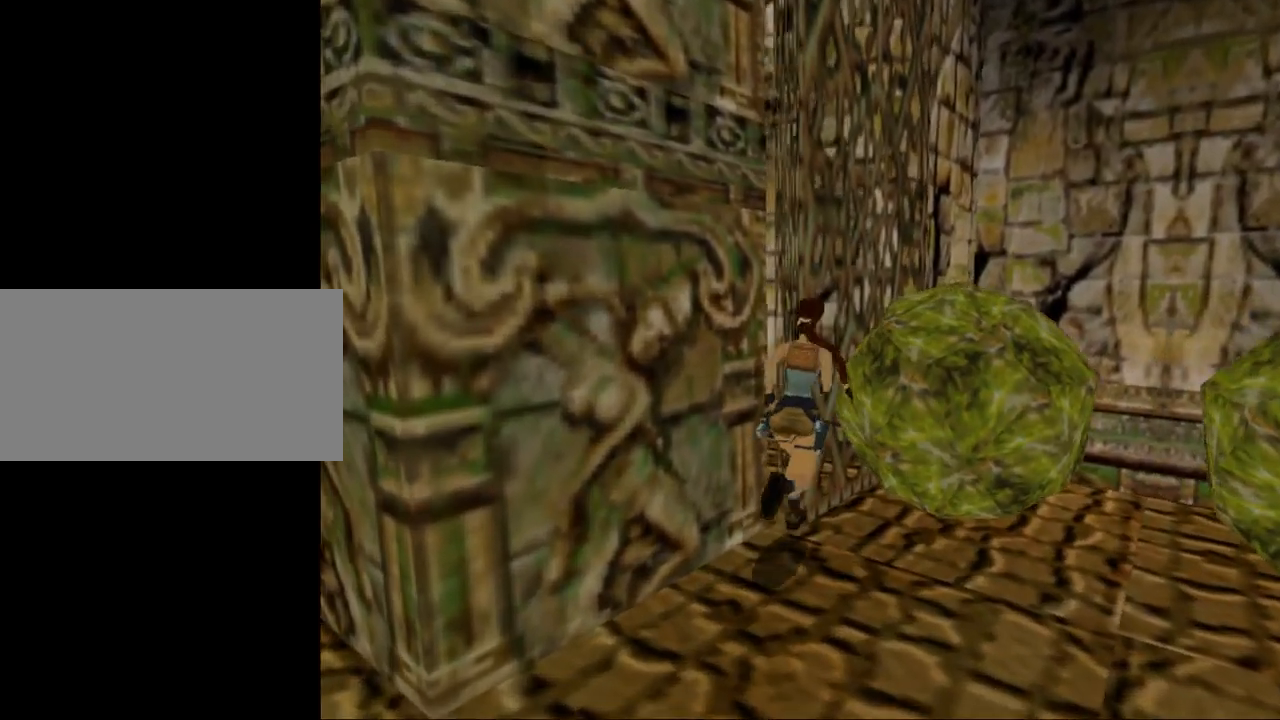
{"keys": [], "events": [[500, "up", "up"]]}
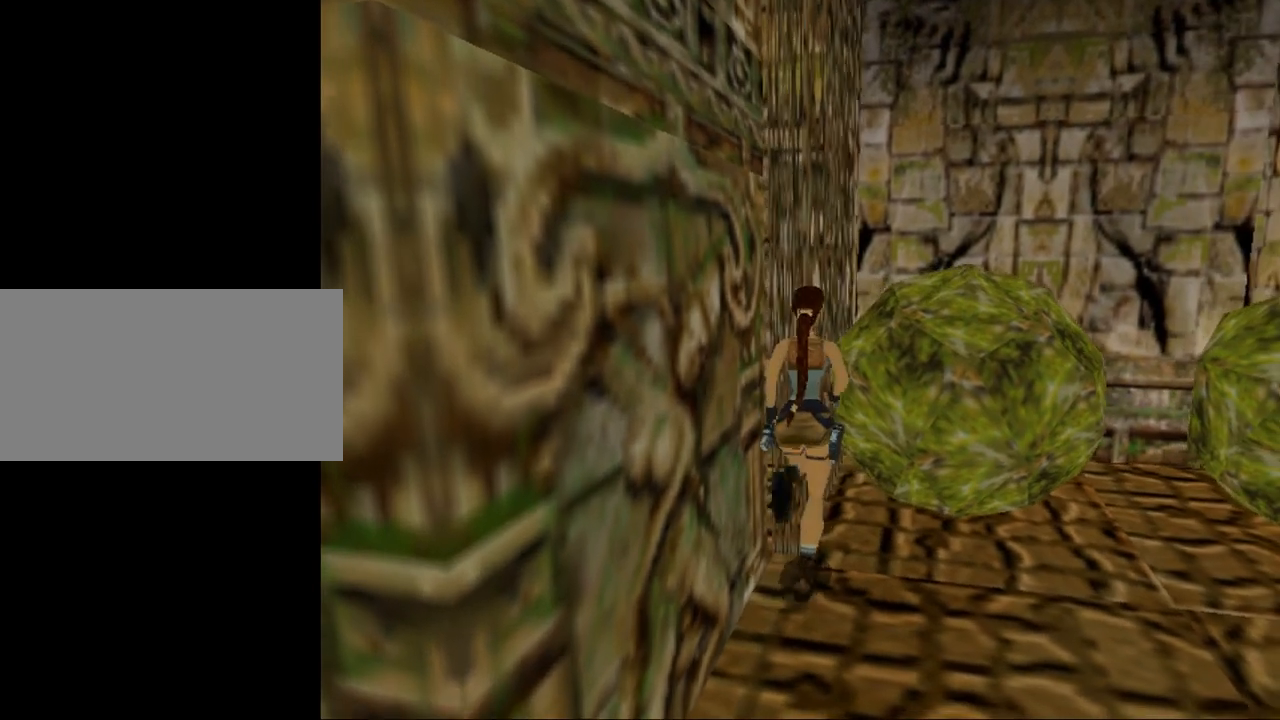
{"keys": [], "events": []}
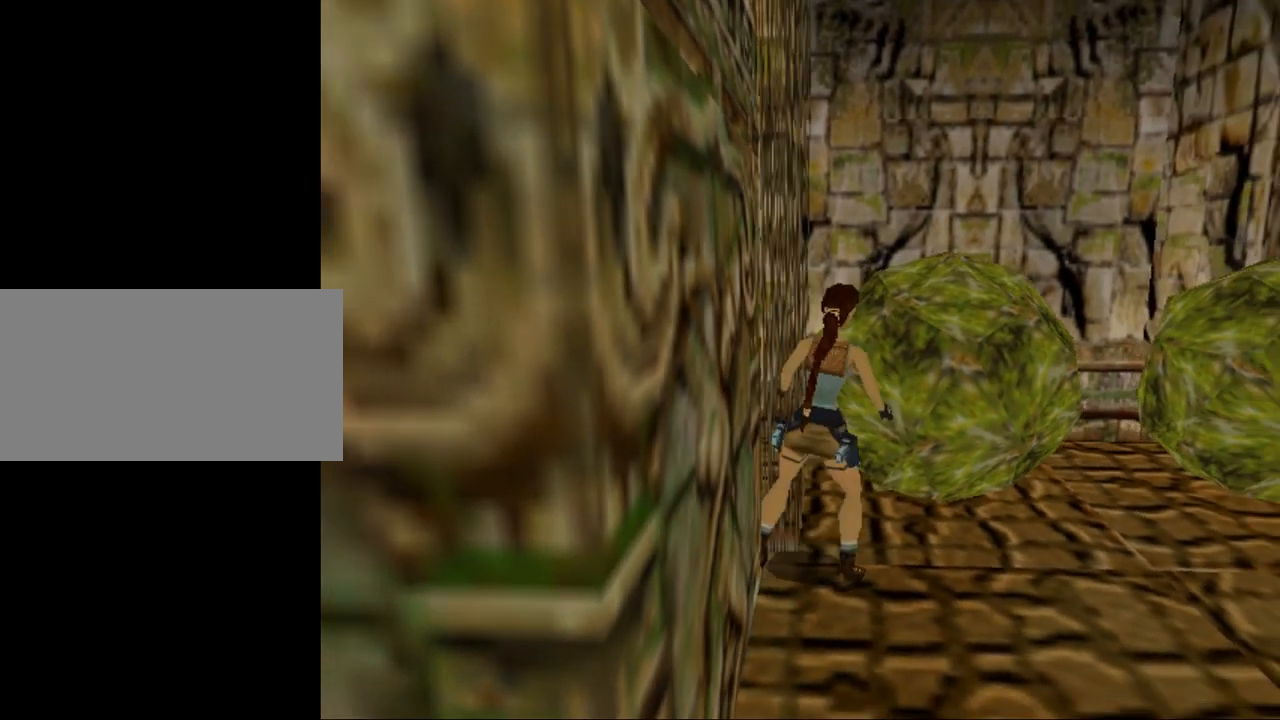
{"keys": ["left", "sr"], "events": [[200, "sr", "down"], [434, "left", "down"]]}
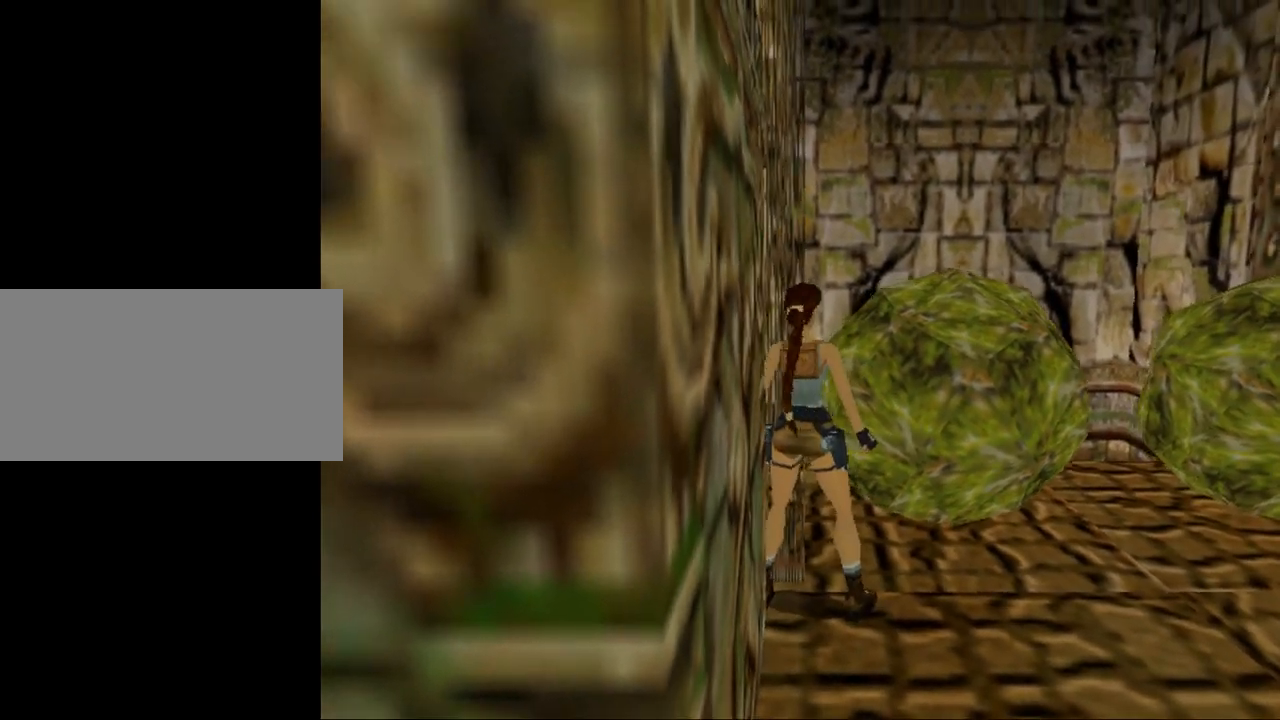
{"keys": [], "events": [[267, "sr", "up"], [300, "left", "up"]]}
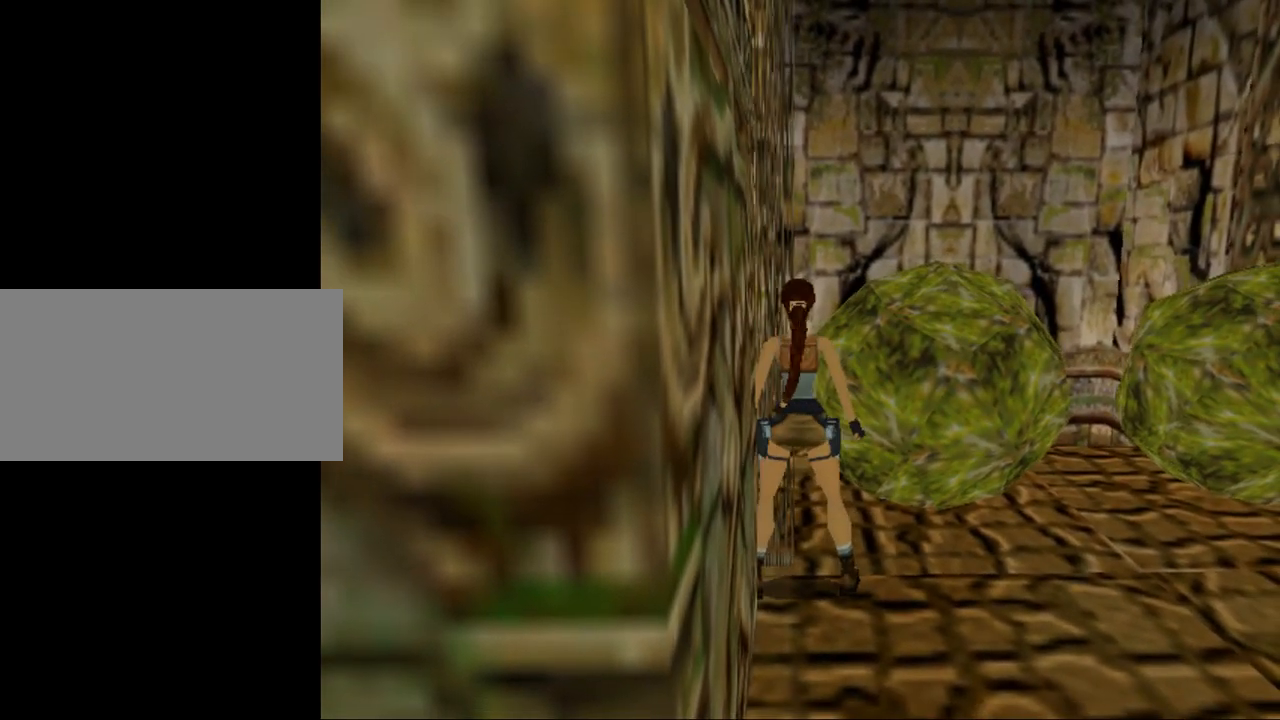
{"keys": ["sr"], "events": [[334, "sr", "down"]]}
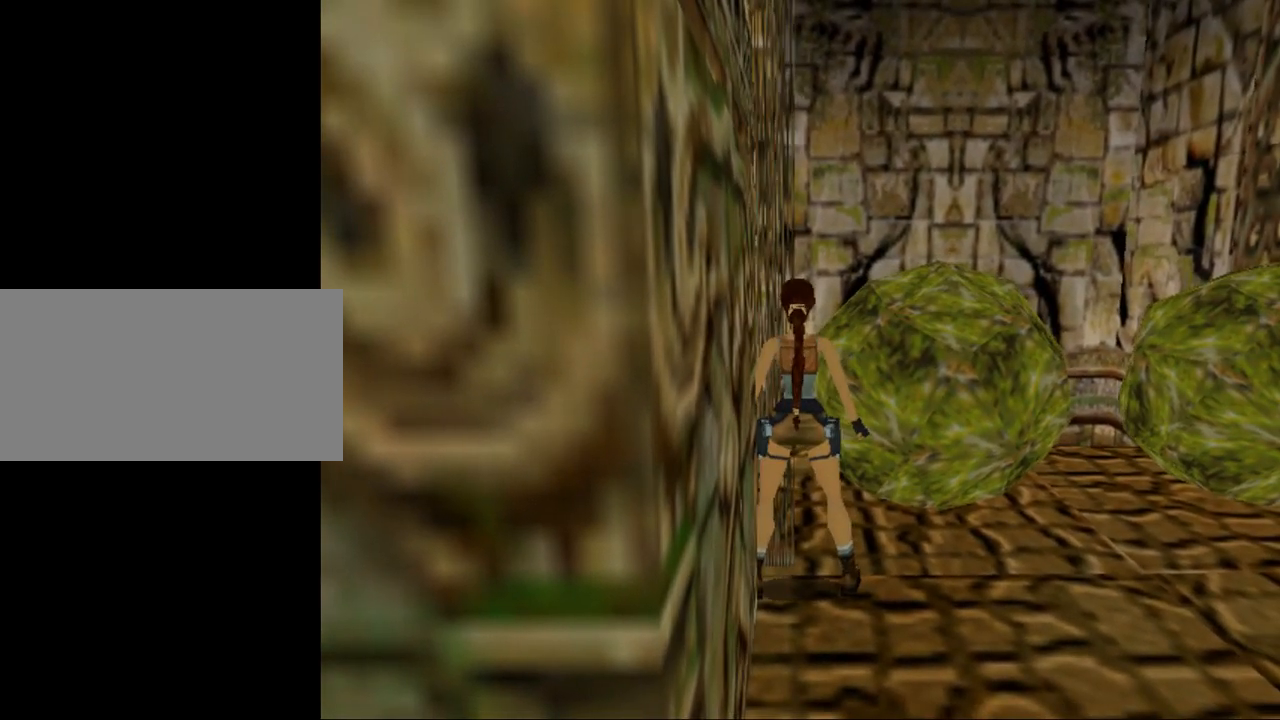
{"keys": ["walk"], "events": [[100, "walk", "down"], [500, "sr", "up"]]}
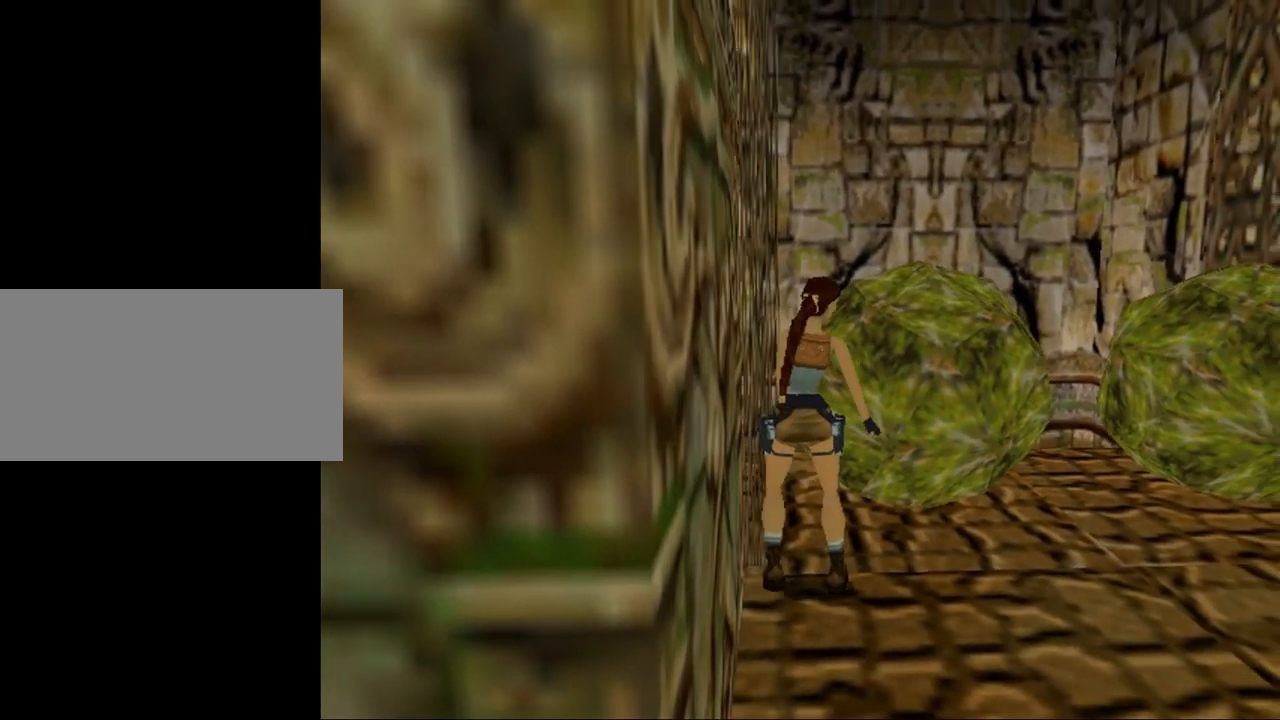
{"keys": ["left"], "events": [[67, "walk", "up"], [167, "left", "down"]]}
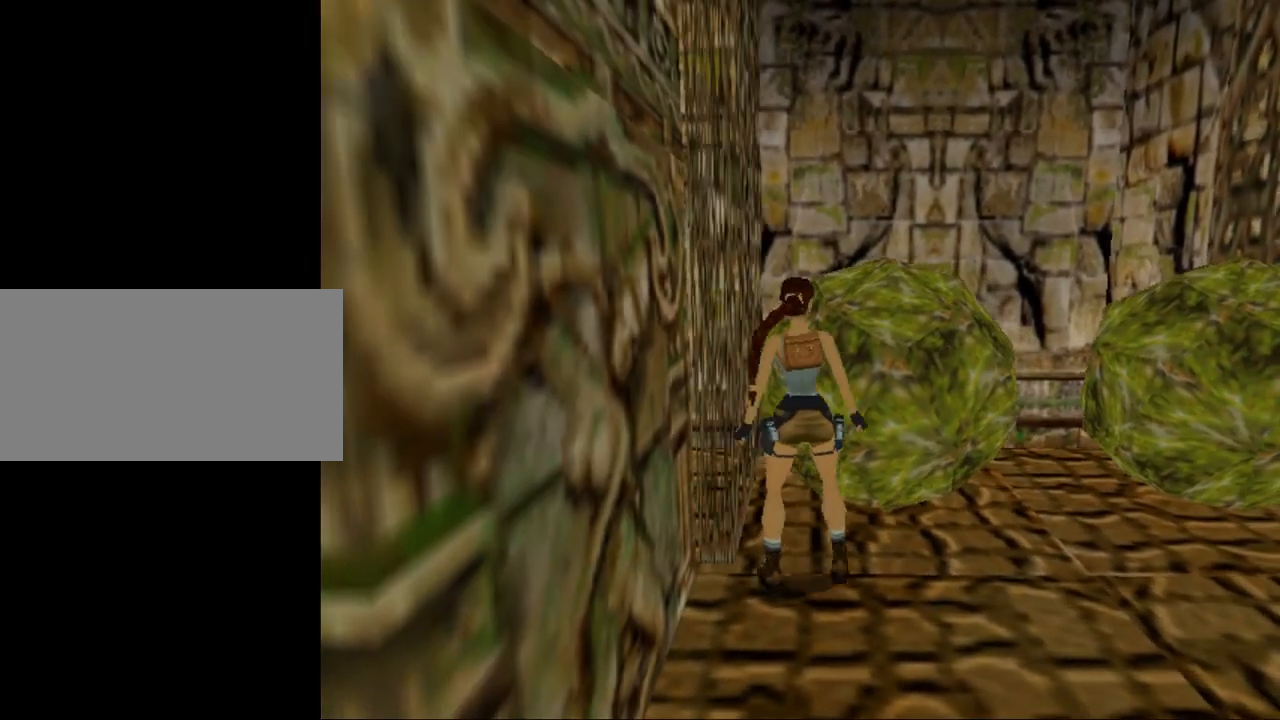
{"keys": ["up"], "events": [[267, "left", "up"], [367, "up", "down"]]}
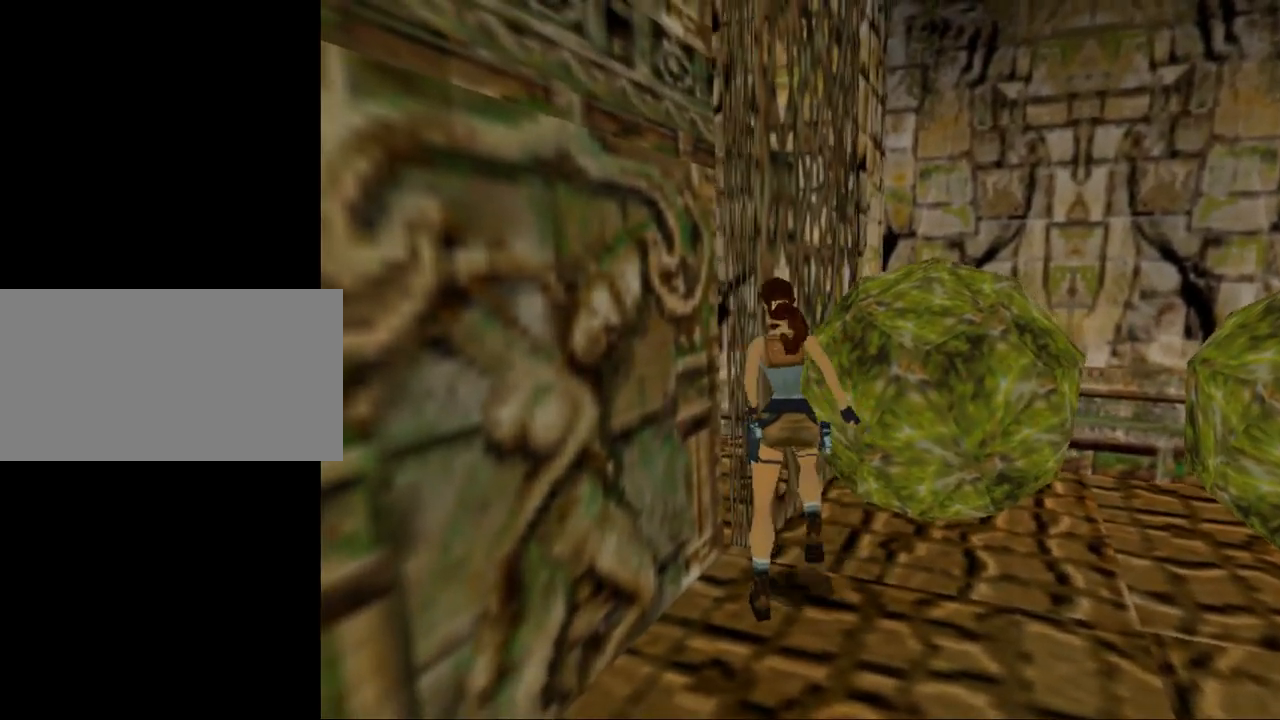
{"keys": ["left", "up"], "events": [[500, "left", "down"]]}
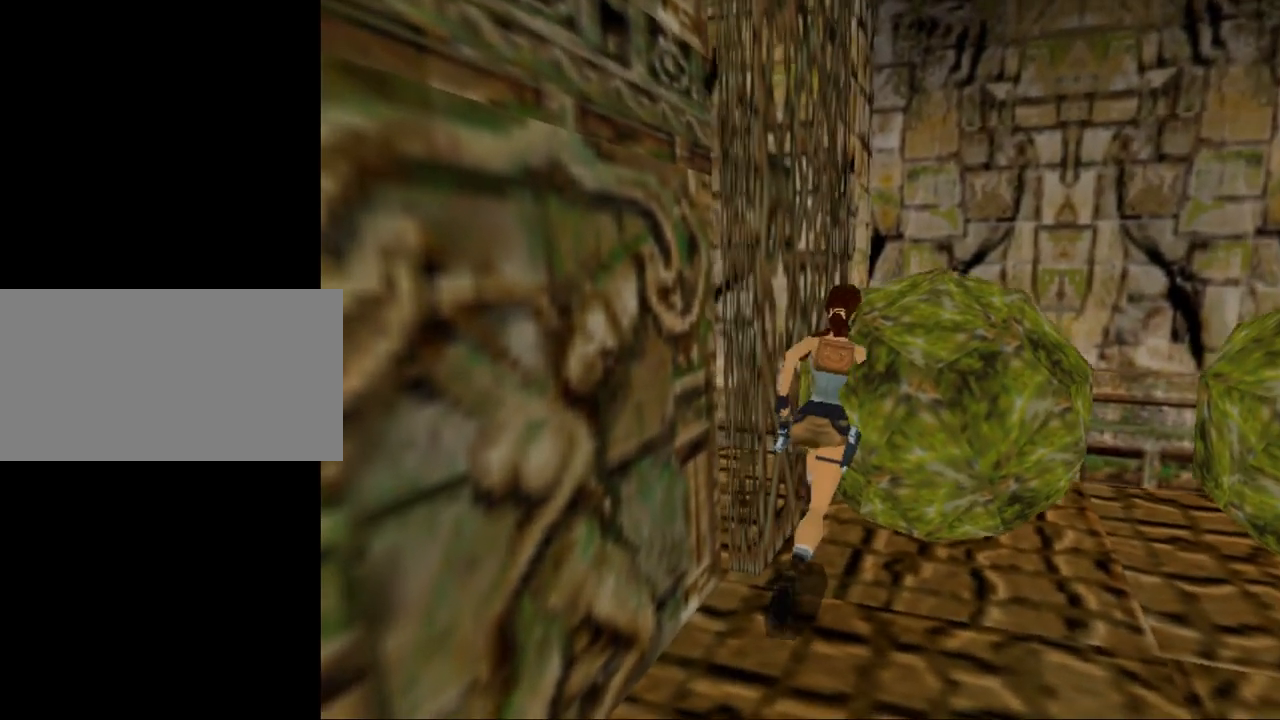
{"keys": ["left", "up"], "events": []}
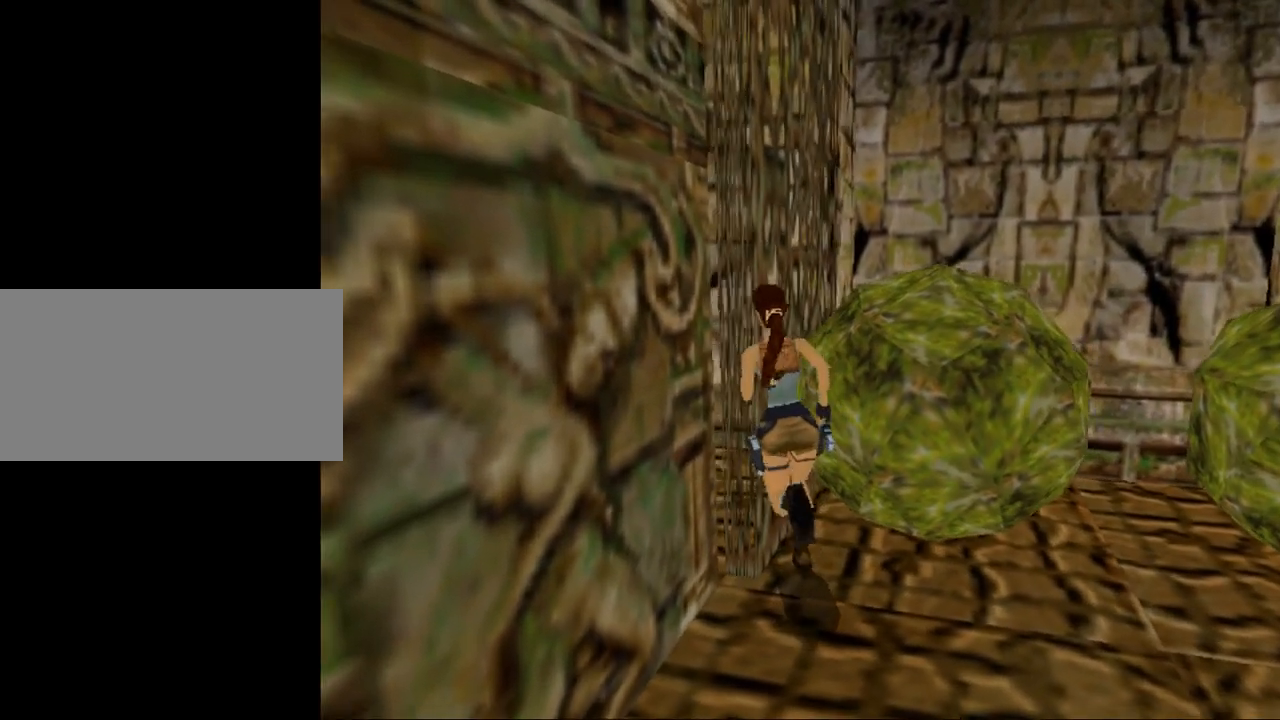
{"keys": ["up"], "events": [[34, "left", "up"]]}
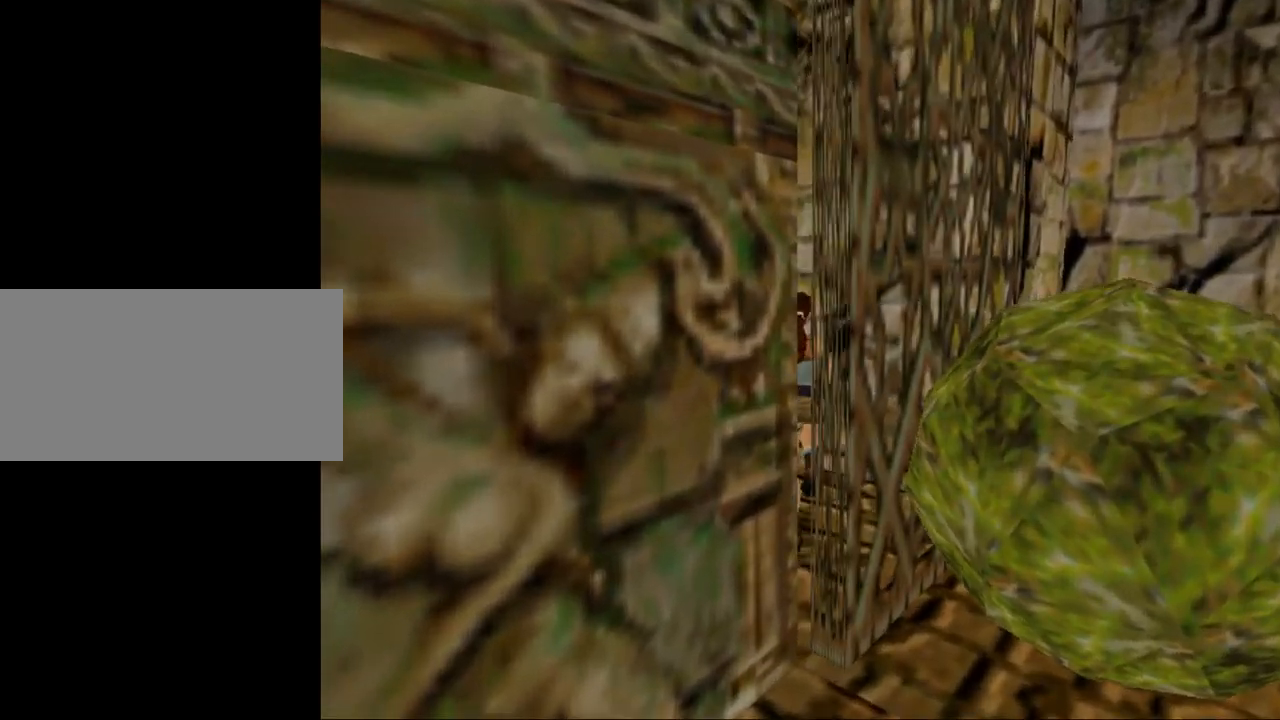
{"keys": [], "events": [[167, "left", "down"], [234, "up", "up"], [467, "left", "up"]]}
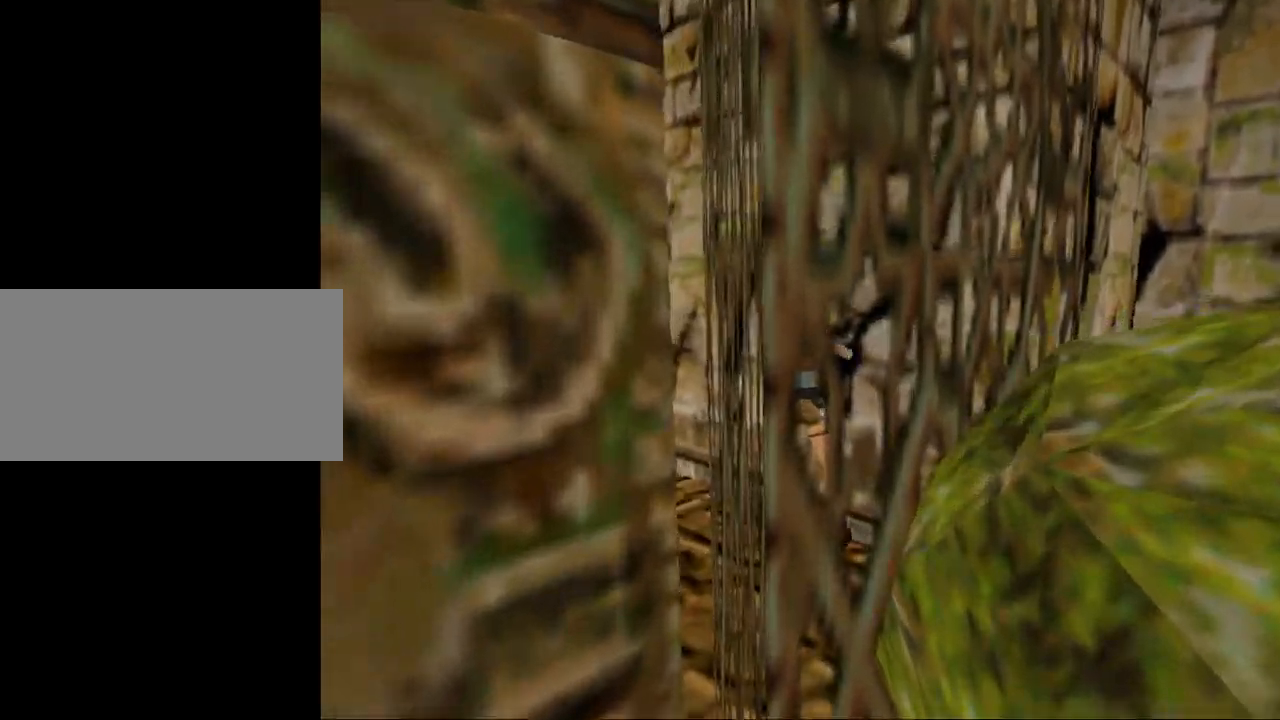
{"keys": [], "events": []}
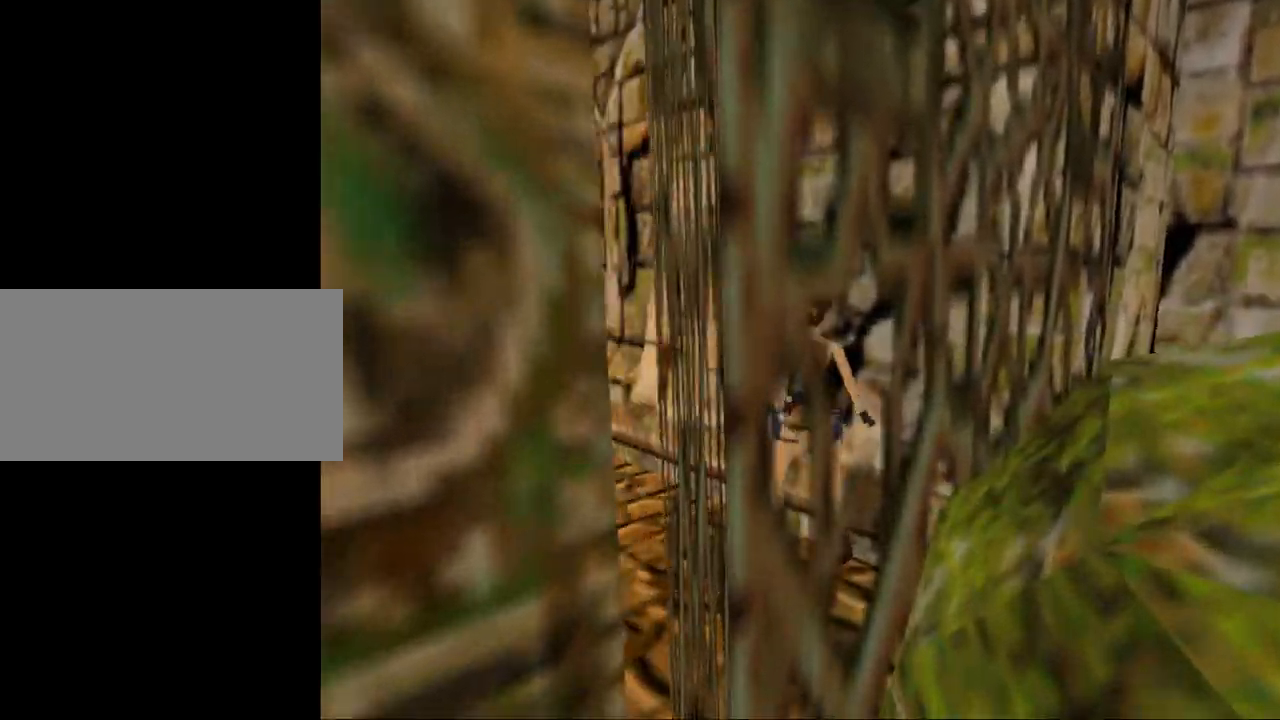
{"keys": [], "events": []}
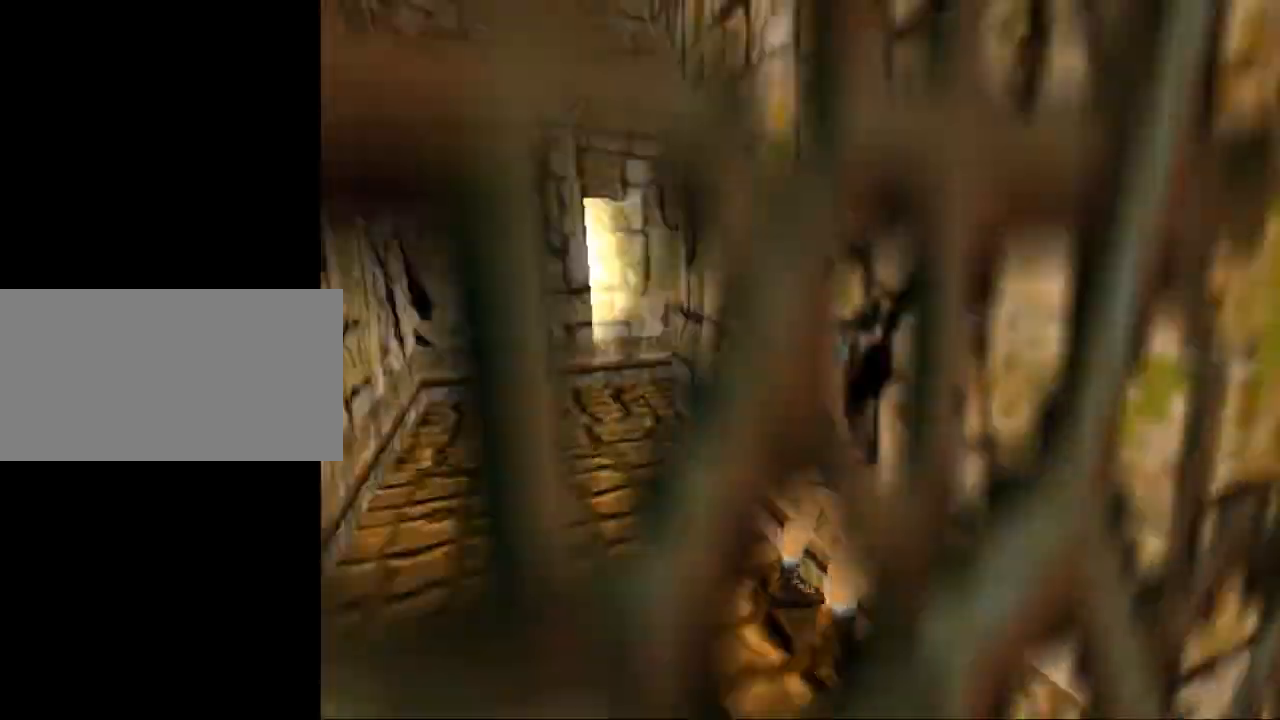
{"keys": [], "events": [[167, "up", "down"], [400, "up", "up"]]}
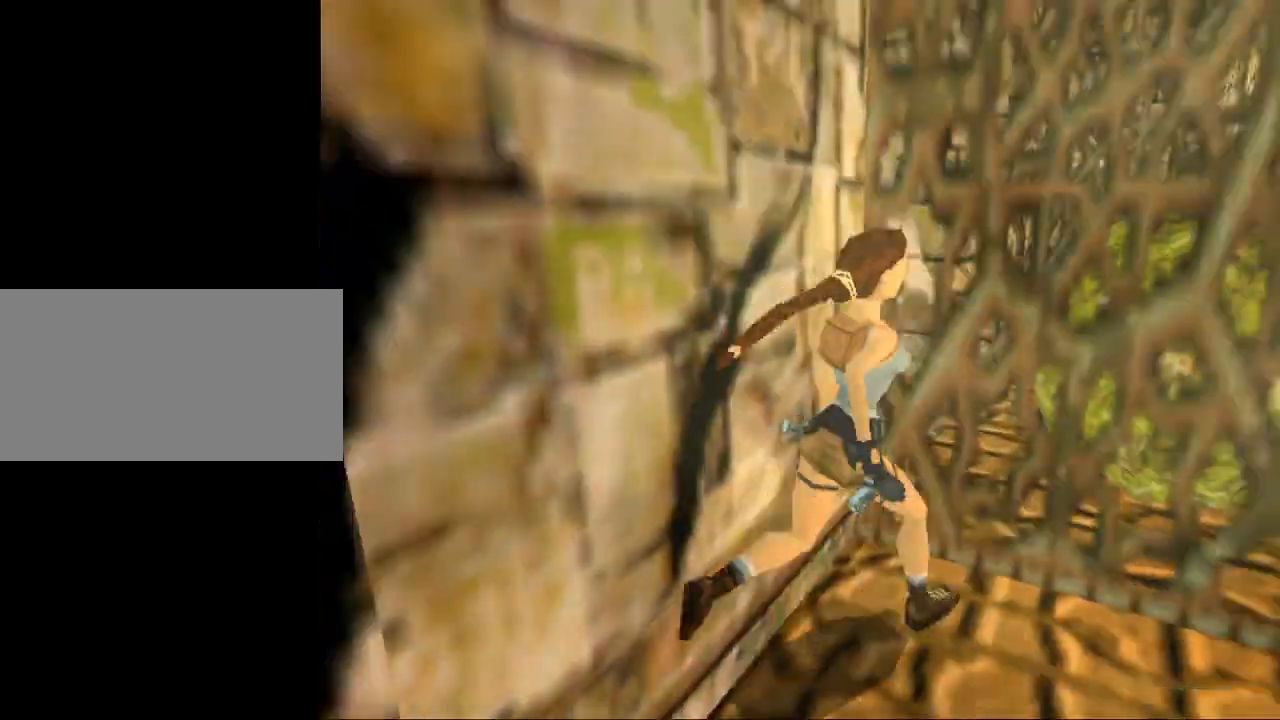
{"keys": [], "events": []}
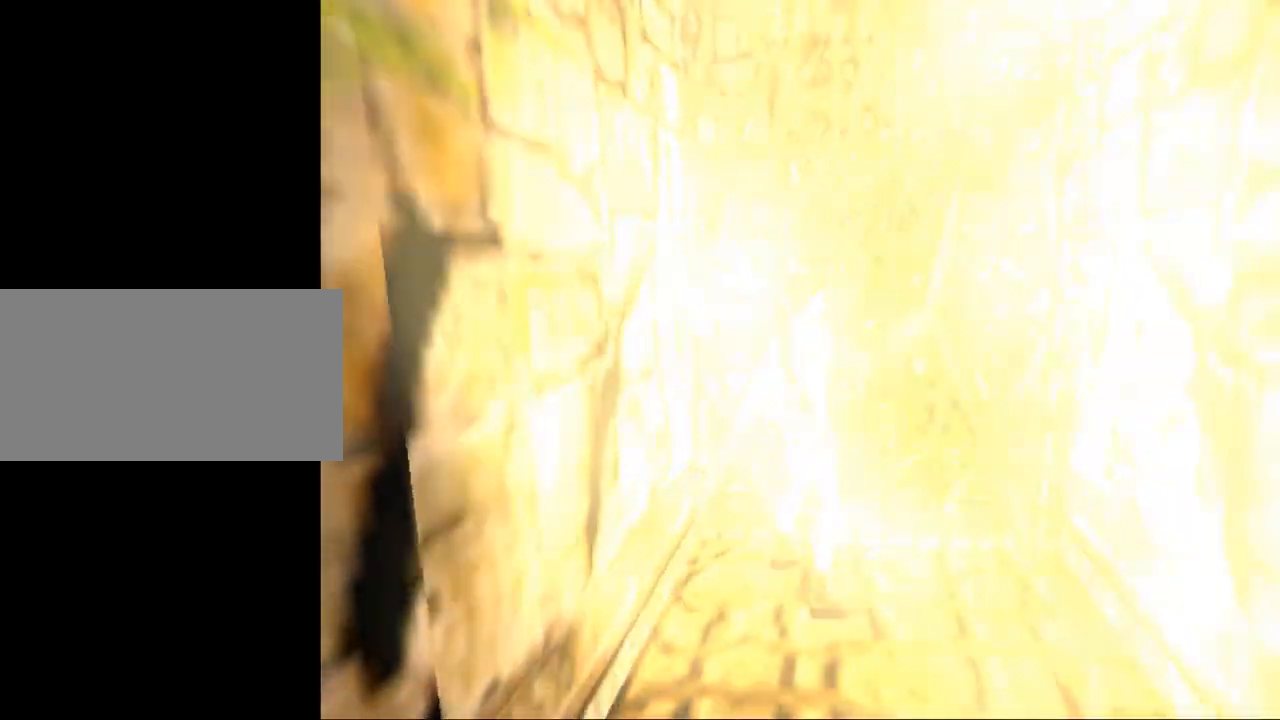
{"keys": [], "events": []}
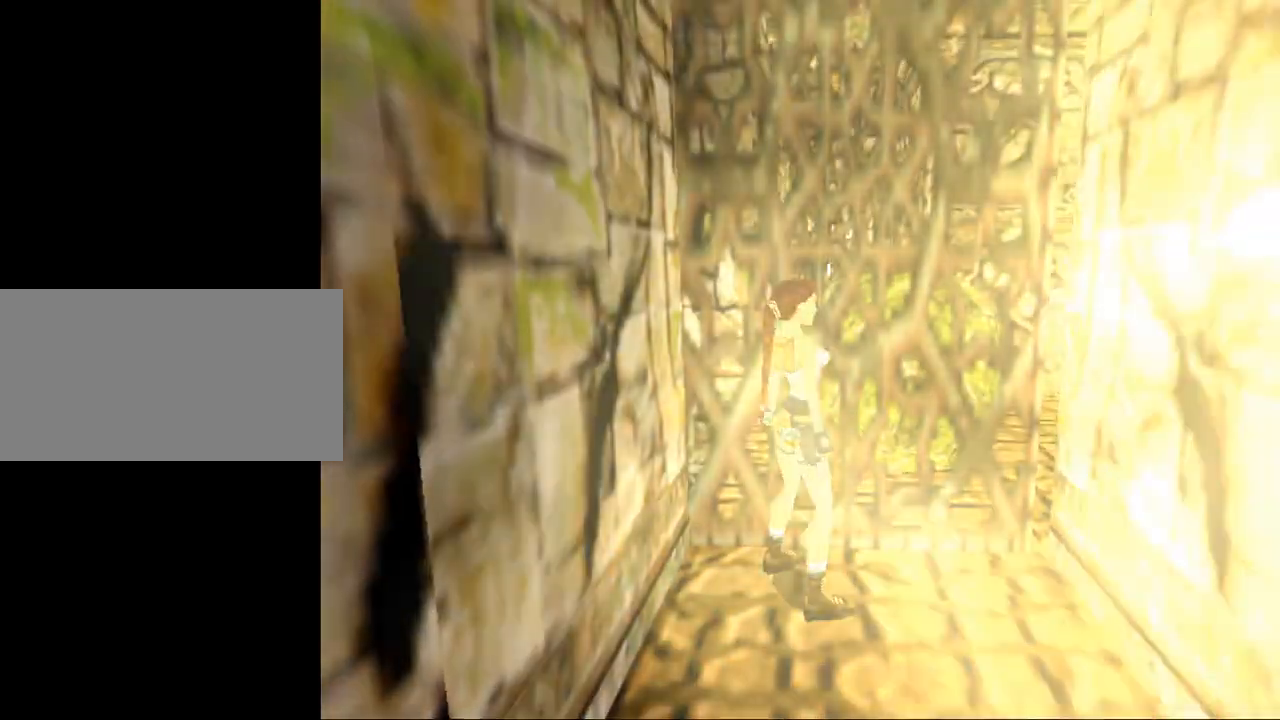
{"keys": [], "events": []}
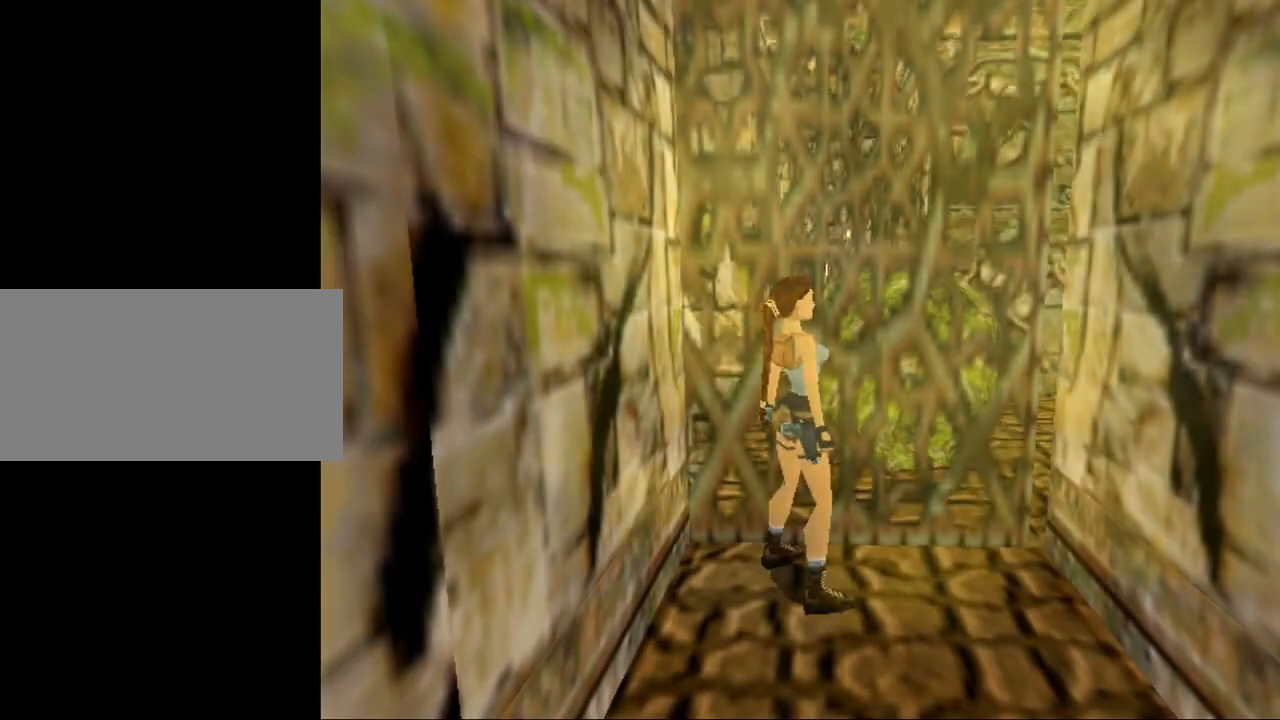
{"keys": ["left"], "events": [[100, "up", "down"], [200, "left", "down"], [300, "up", "up"]]}
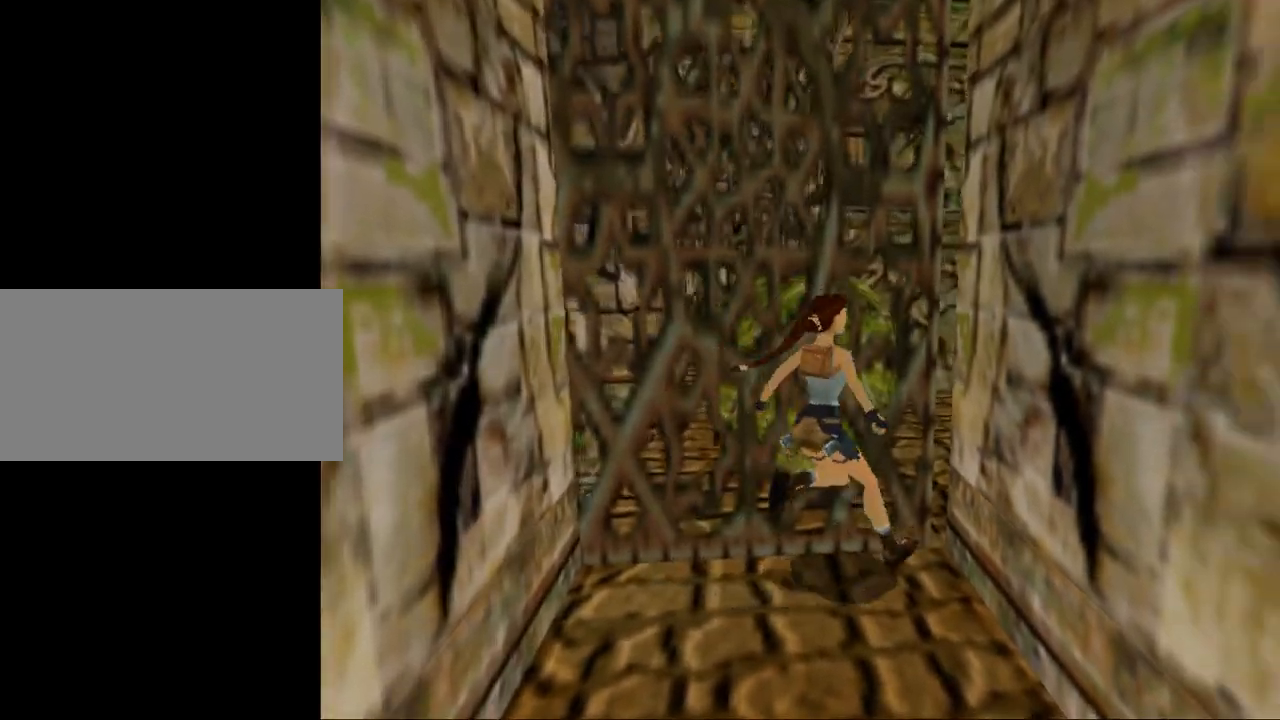
{"keys": ["look"], "events": [[300, "left", "up"], [334, "look", "down"]]}
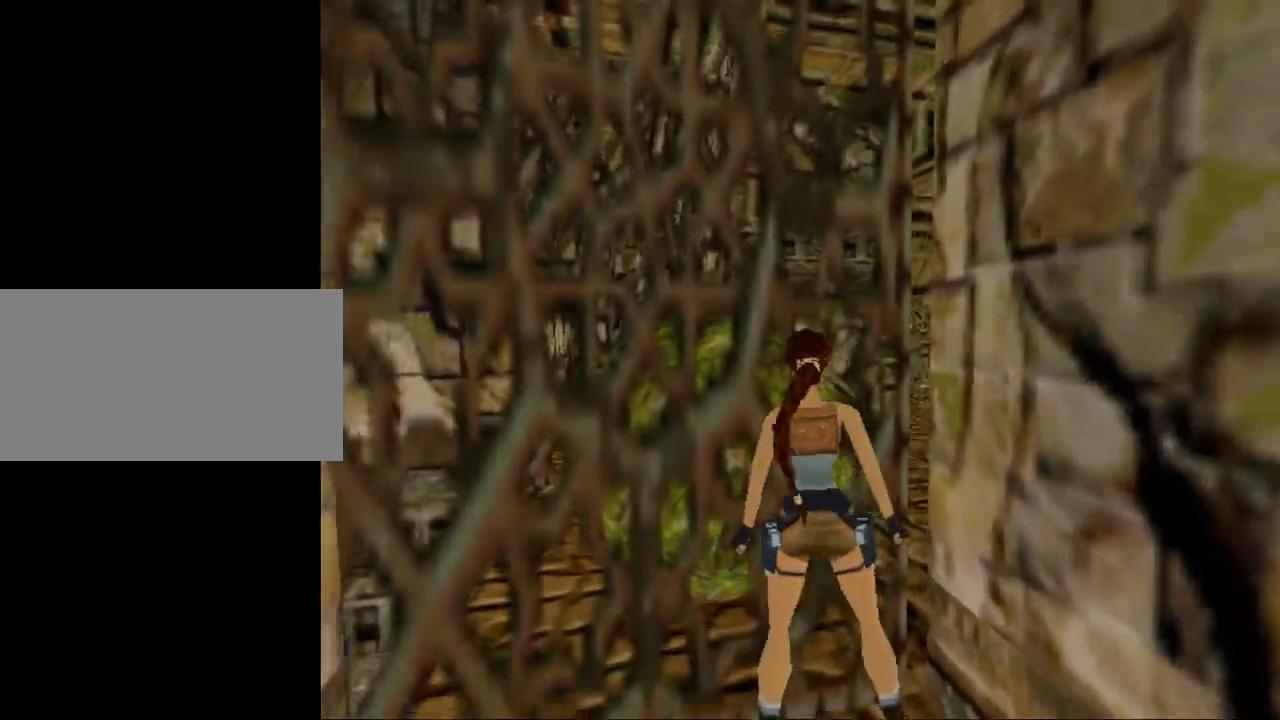
{"keys": ["look", "up"], "events": [[100, "up", "down"]]}
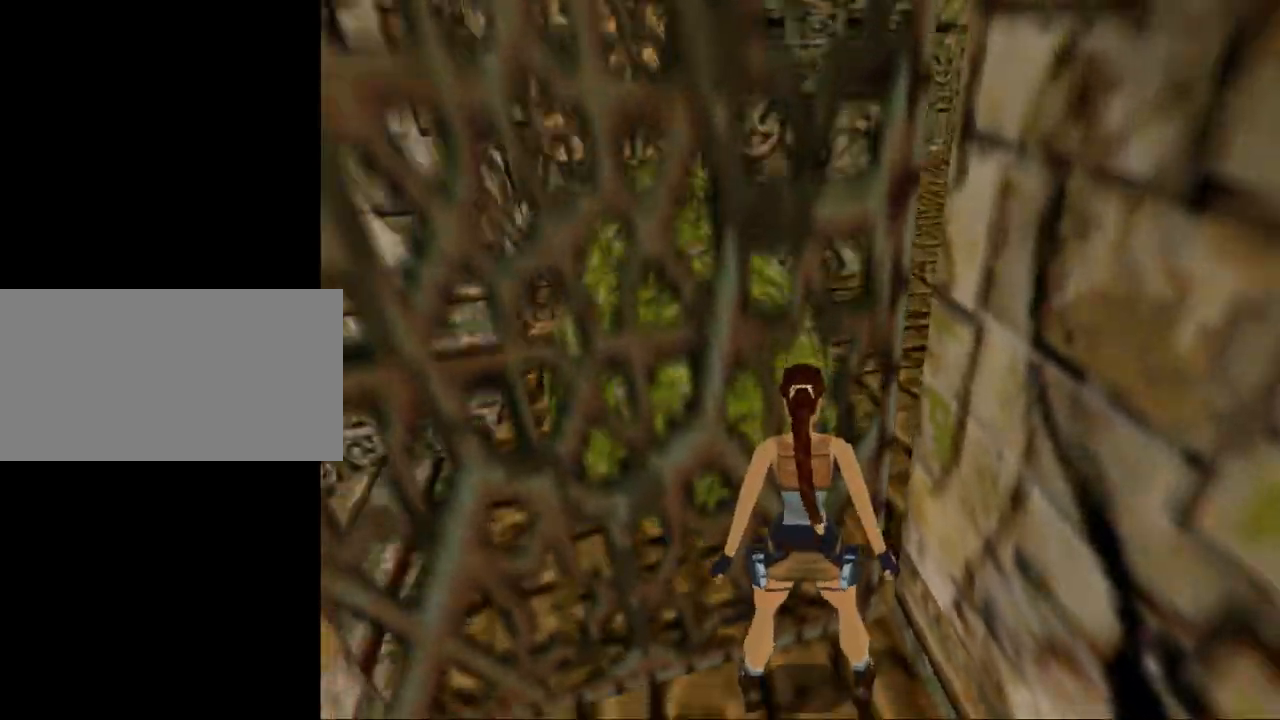
{"keys": ["look", "up"], "events": [[267, "left", "down"], [467, "left", "up"]]}